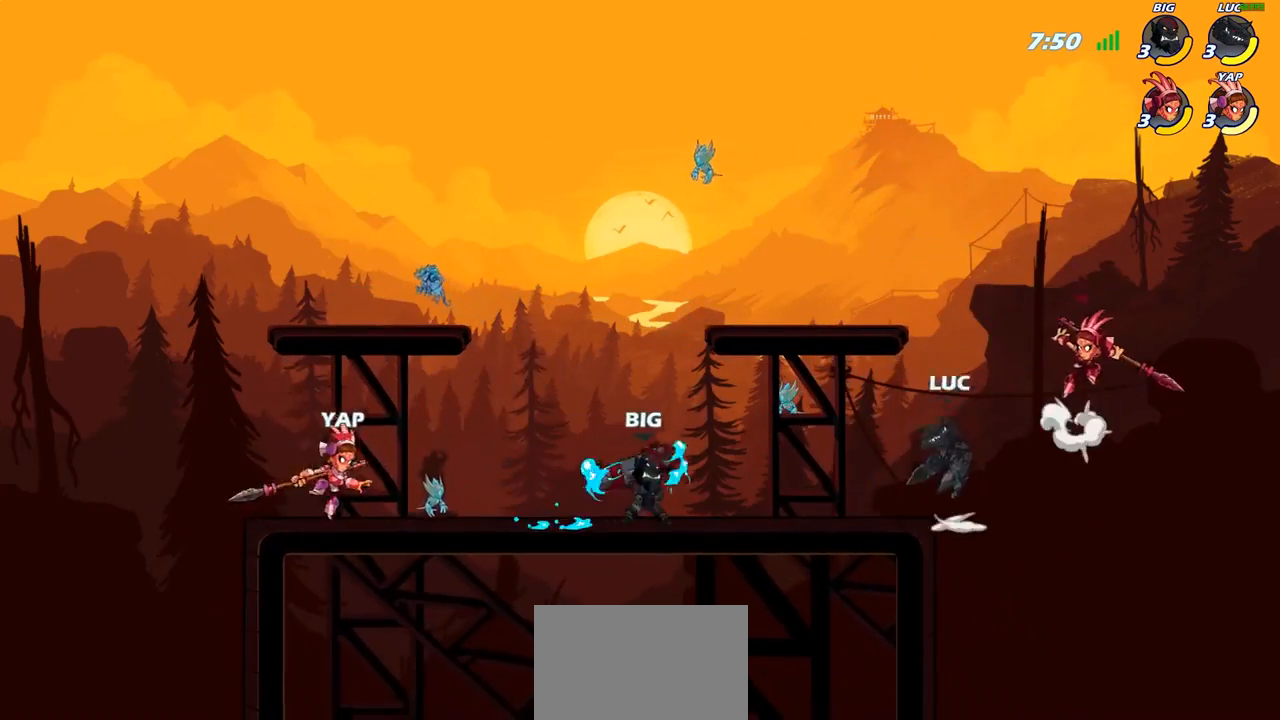
Gameplay with a controller (PlayStation layout); each line is a JSON object with the inputs held at the frame after it. "events" lists button and stick changes between this image and that frame as [ms after this image, input, new state], when the widget could be followed in between. Not read: L3.
{"buttons": [], "left_stick": "right", "right_stick": "center", "events": [[33, "CROSS", "up"], [200, "left_stick", "up-right"], [300, "left_stick", "center"], [350, "CROSS", "down"], [350, "SQUARE", "down"], [383, "SQUARE", "up"], [417, "CROSS", "up"], [483, "left_stick", "right"]]}
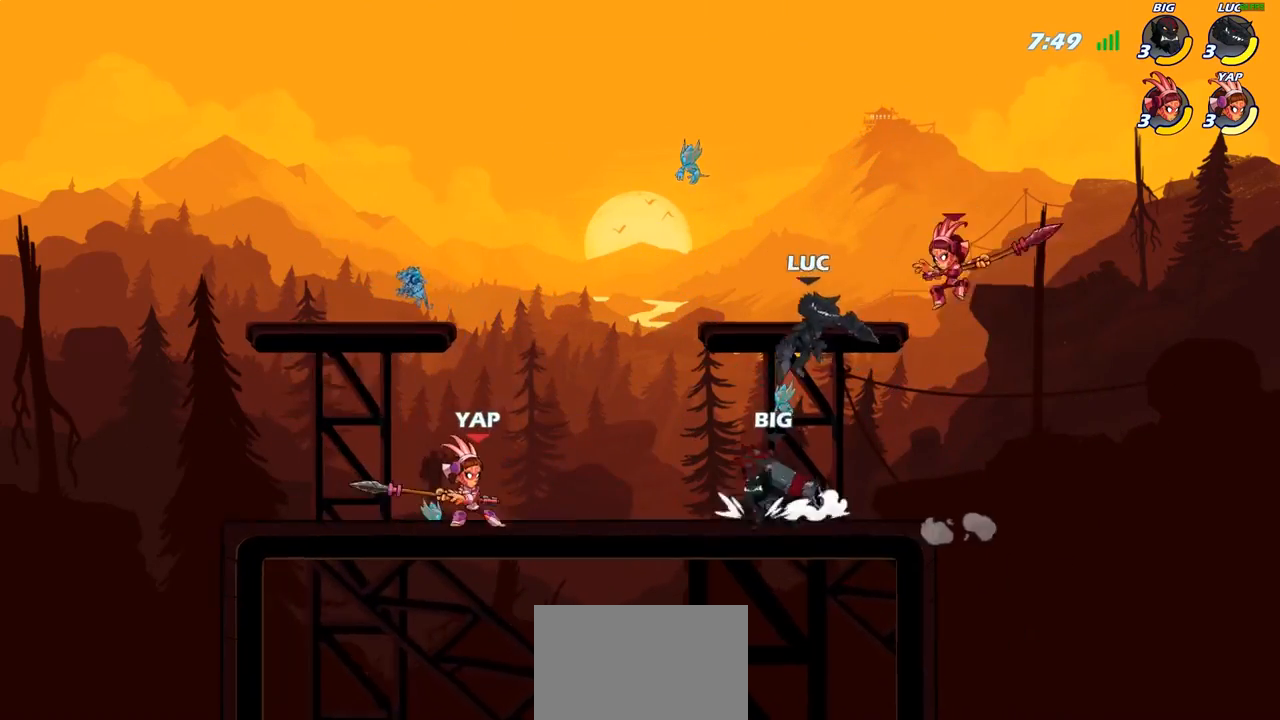
{"buttons": ["SQUARE"], "left_stick": "down-left", "right_stick": "center", "events": [[83, "left_stick", "center"], [117, "SQUARE", "down"], [183, "SQUARE", "up"], [383, "left_stick", "down-left"], [467, "SQUARE", "down"]]}
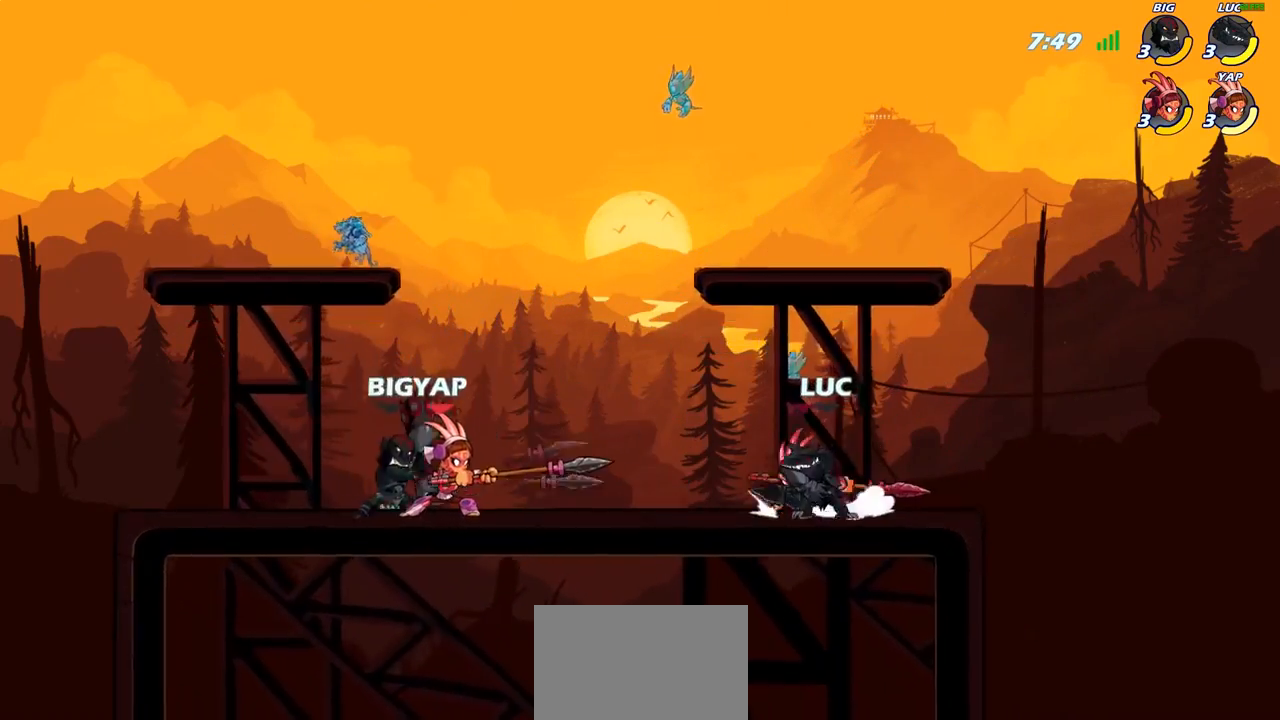
{"buttons": [], "left_stick": "center", "right_stick": "center", "events": [[50, "SQUARE", "up"], [117, "left_stick", "center"], [383, "CIRCLE", "down"], [467, "CIRCLE", "up"]]}
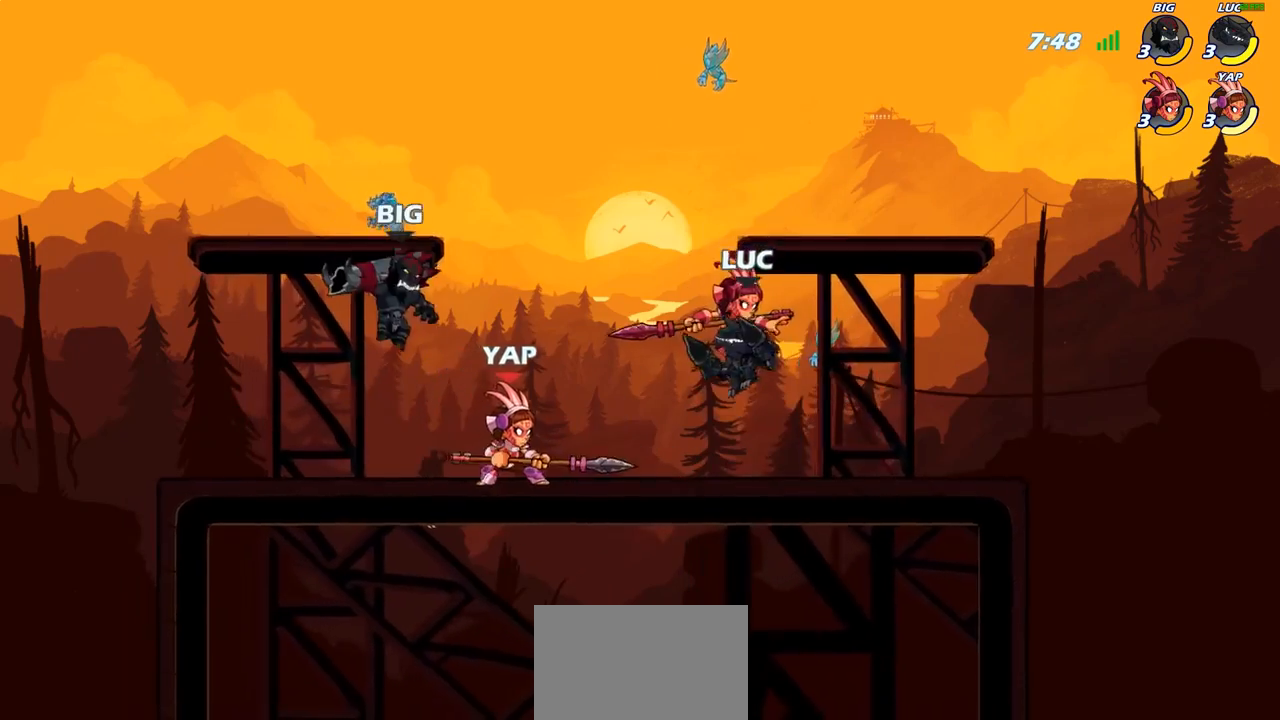
{"buttons": [], "left_stick": "left", "right_stick": "center", "events": [[500, "left_stick", "left"]]}
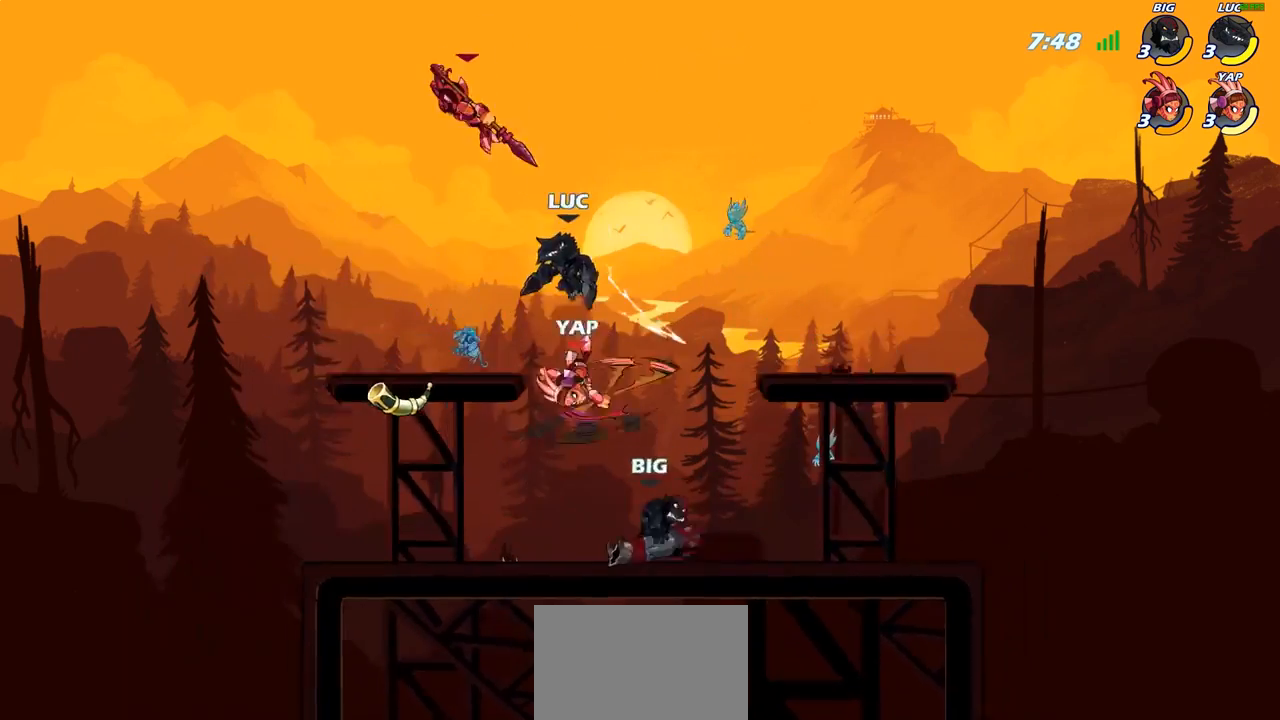
{"buttons": [], "left_stick": "center", "right_stick": "center", "events": [[17, "CROSS", "down"], [83, "CROSS", "up"], [133, "left_stick", "center"], [150, "R2", "down"], [217, "left_stick", "left"], [250, "R2", "up"], [300, "CIRCLE", "down"], [333, "left_stick", "center"], [367, "CIRCLE", "up"]]}
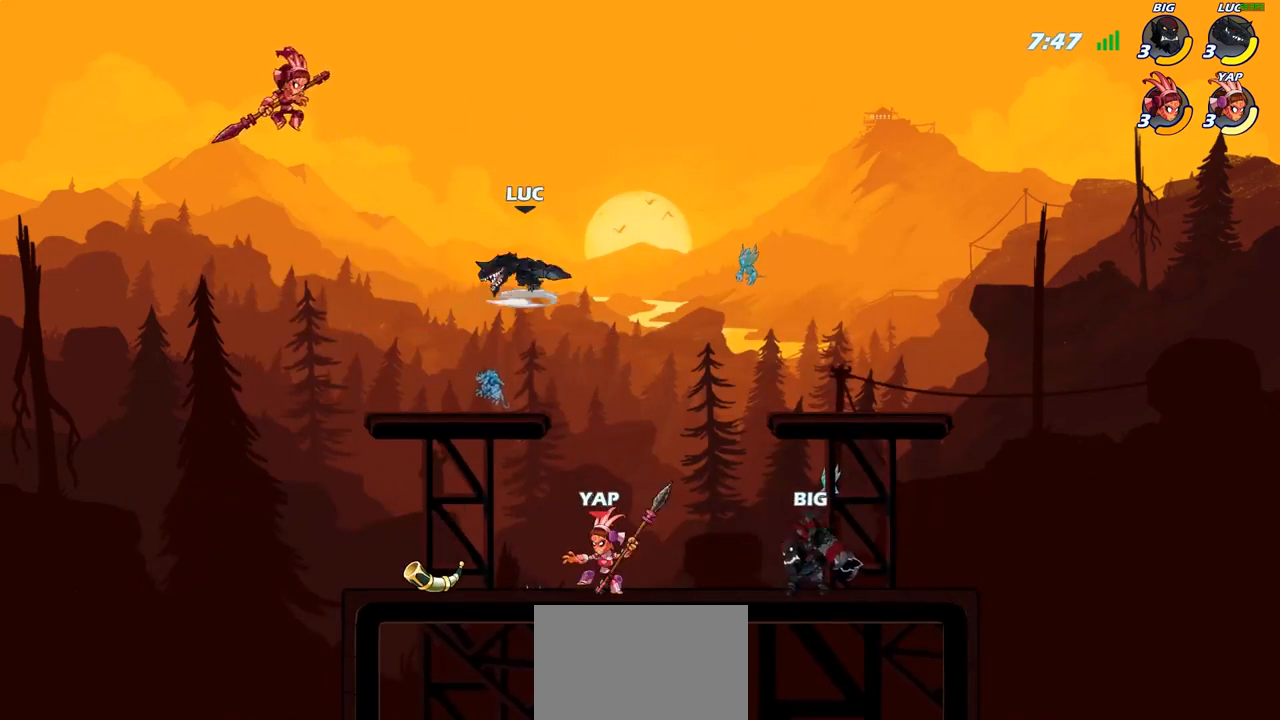
{"buttons": [], "left_stick": "center", "right_stick": "center", "events": []}
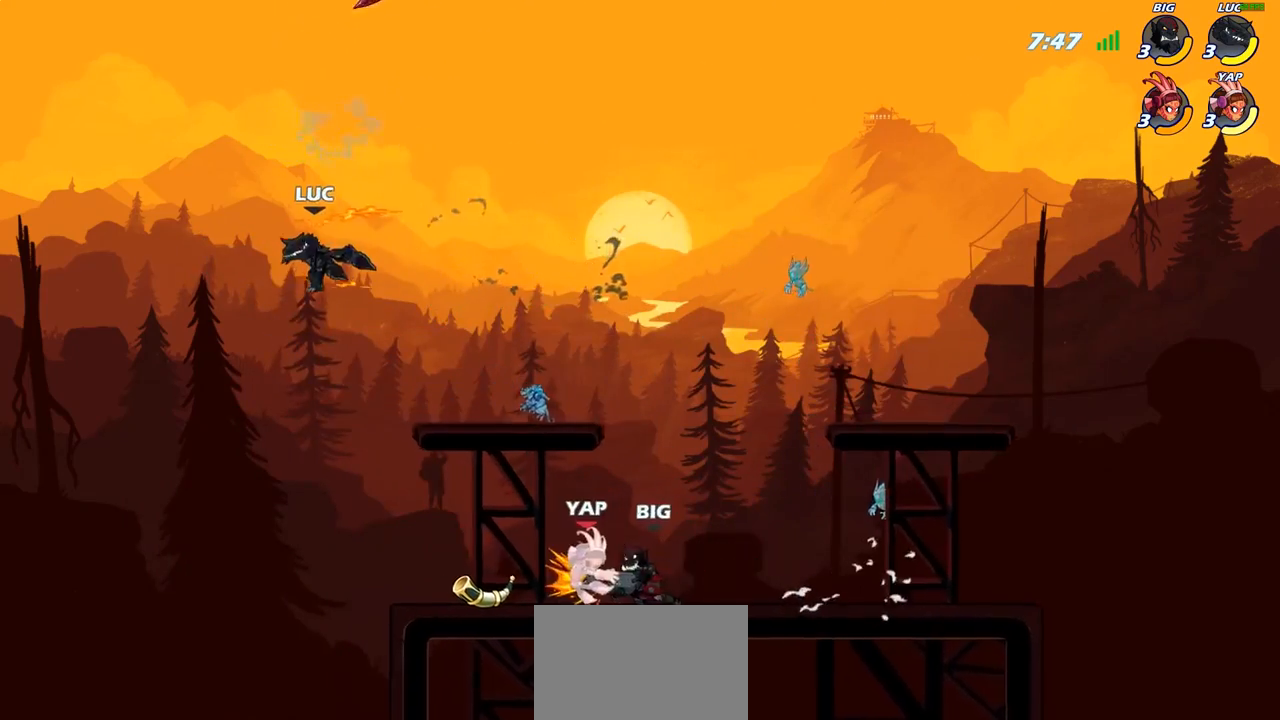
{"buttons": [], "left_stick": "right", "right_stick": "center", "events": [[117, "left_stick", "right"]]}
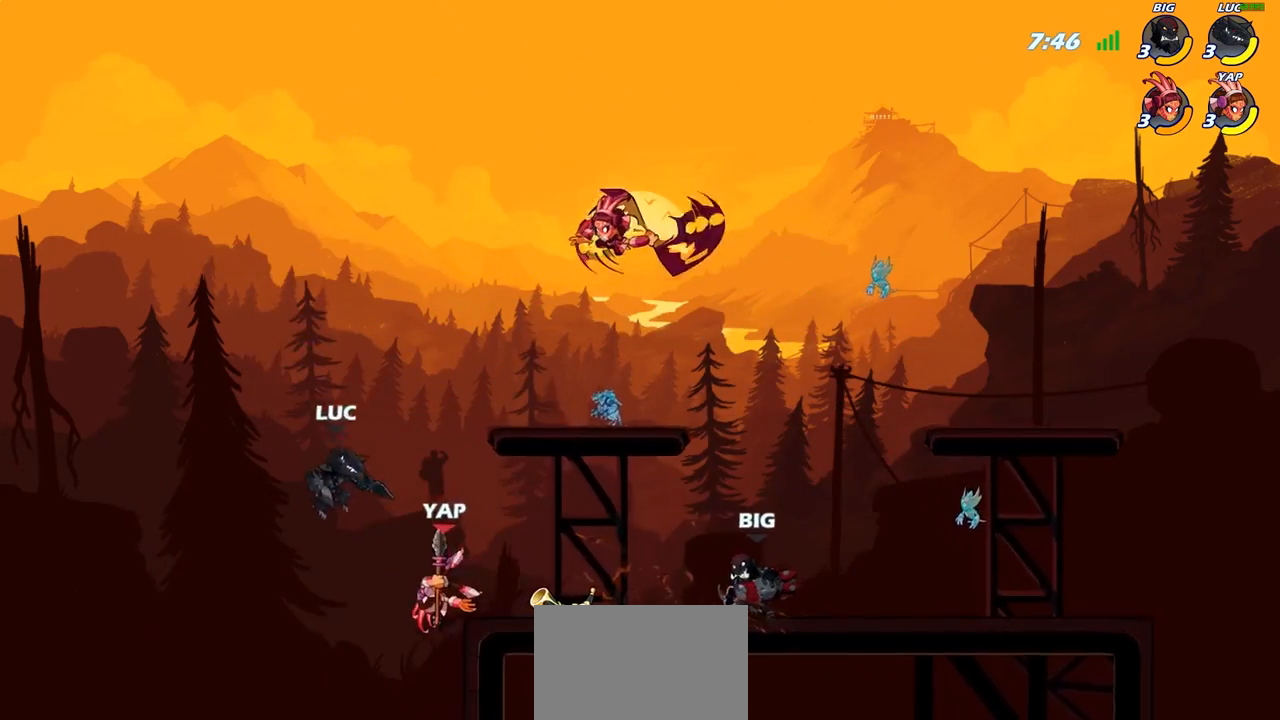
{"buttons": [], "left_stick": "up-right", "right_stick": "center", "events": [[117, "left_stick", "up-right"], [150, "CIRCLE", "down"], [267, "CIRCLE", "up"]]}
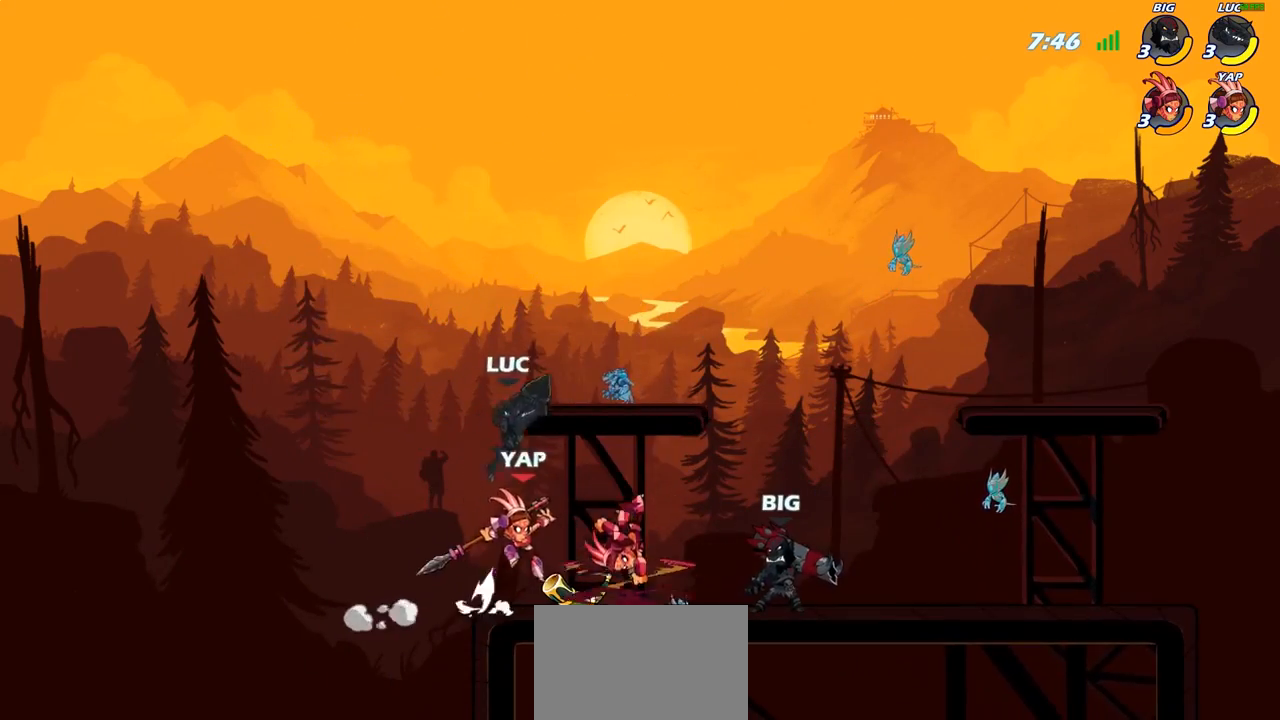
{"buttons": ["SQUARE"], "left_stick": "down", "right_stick": "center", "events": [[317, "left_stick", "down-right"], [383, "left_stick", "down"], [500, "SQUARE", "down"]]}
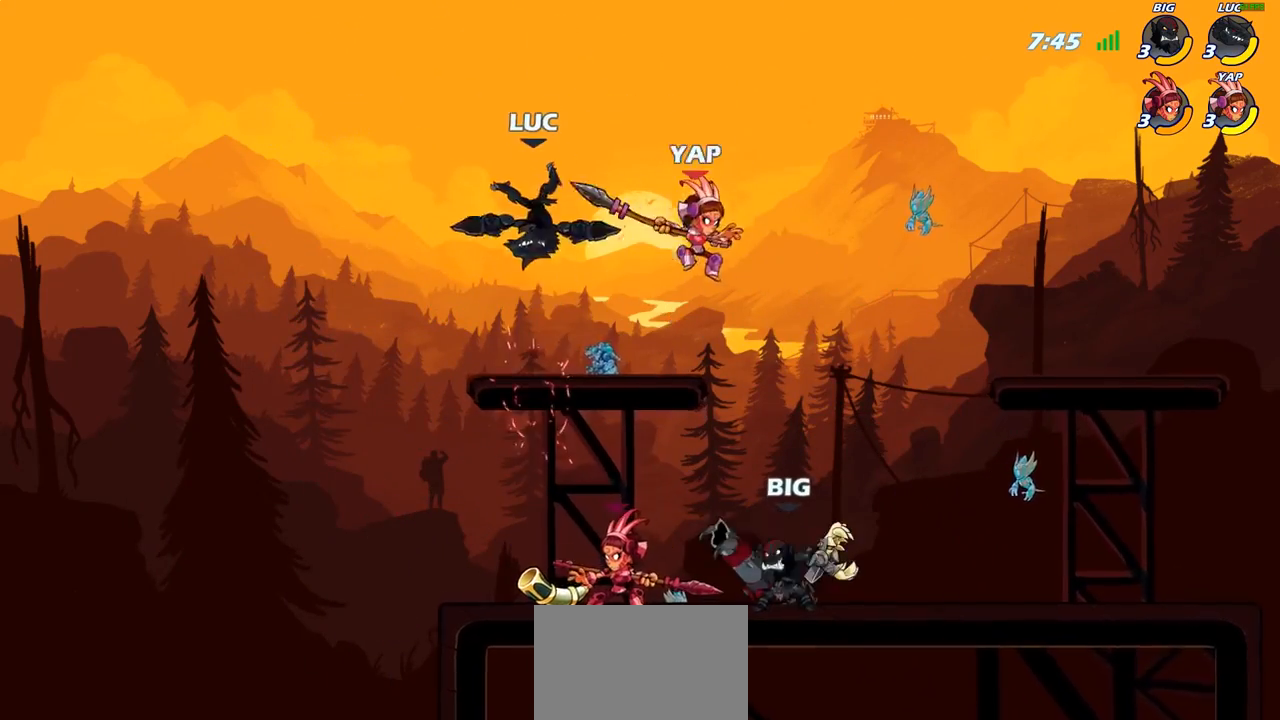
{"buttons": [], "left_stick": "center", "right_stick": "center", "events": [[83, "SQUARE", "up"], [117, "left_stick", "down-right"], [167, "SQUARE", "down"], [250, "left_stick", "down"], [300, "SQUARE", "up"], [417, "left_stick", "center"]]}
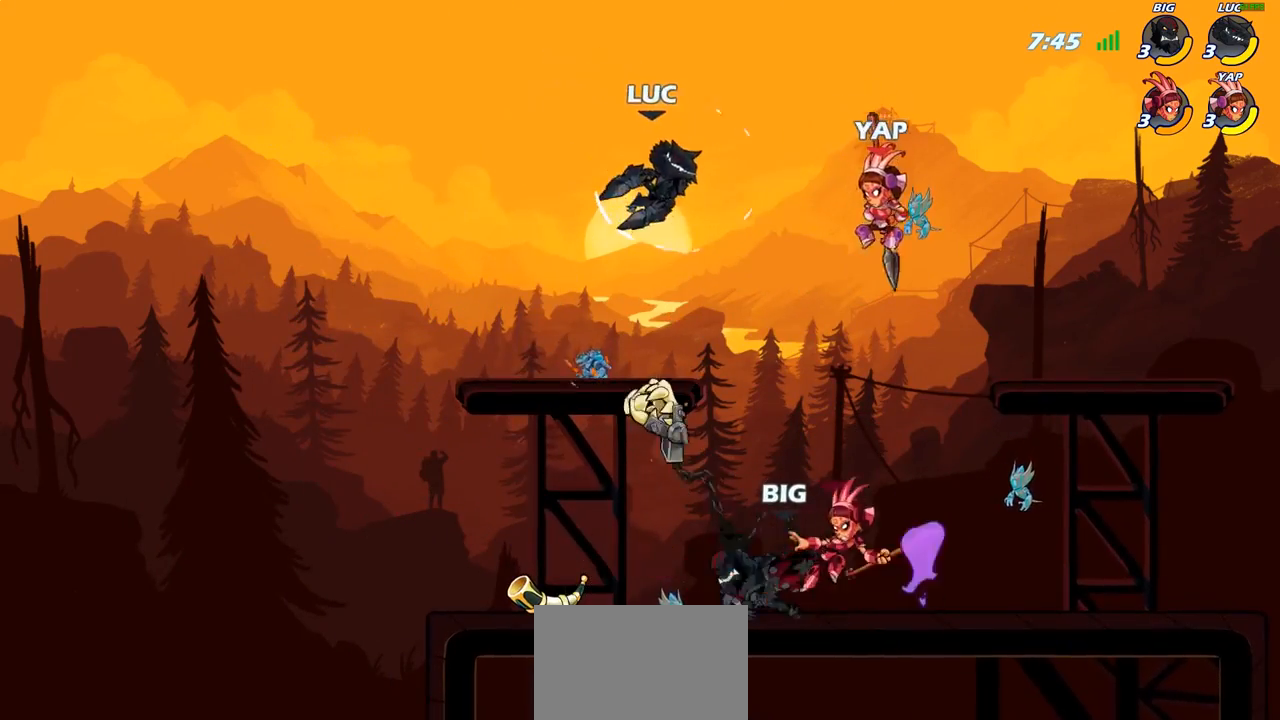
{"buttons": [], "left_stick": "up-right", "right_stick": "center", "events": [[200, "left_stick", "left"], [283, "CROSS", "down"], [400, "left_stick", "up-right"], [417, "CROSS", "up"]]}
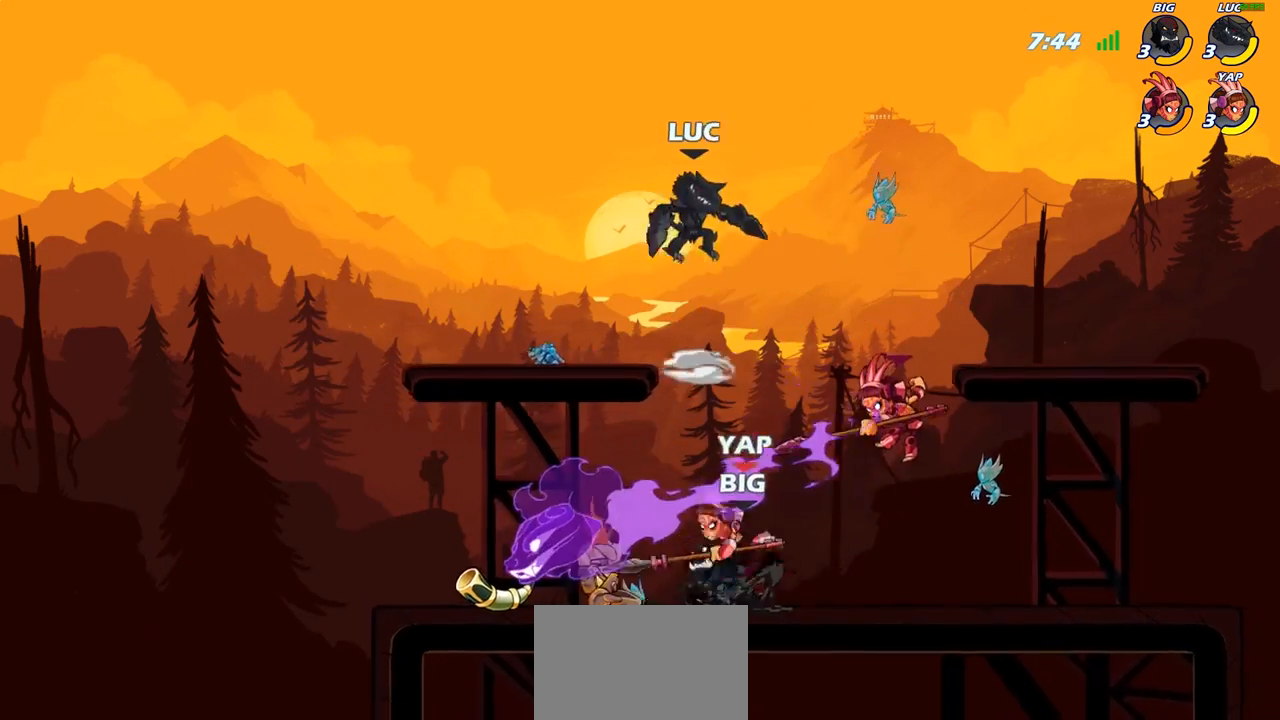
{"buttons": [], "left_stick": "center", "right_stick": "center", "events": [[50, "left_stick", "down-right"], [150, "left_stick", "down-left"], [317, "SQUARE", "down"], [400, "SQUARE", "up"], [450, "left_stick", "center"]]}
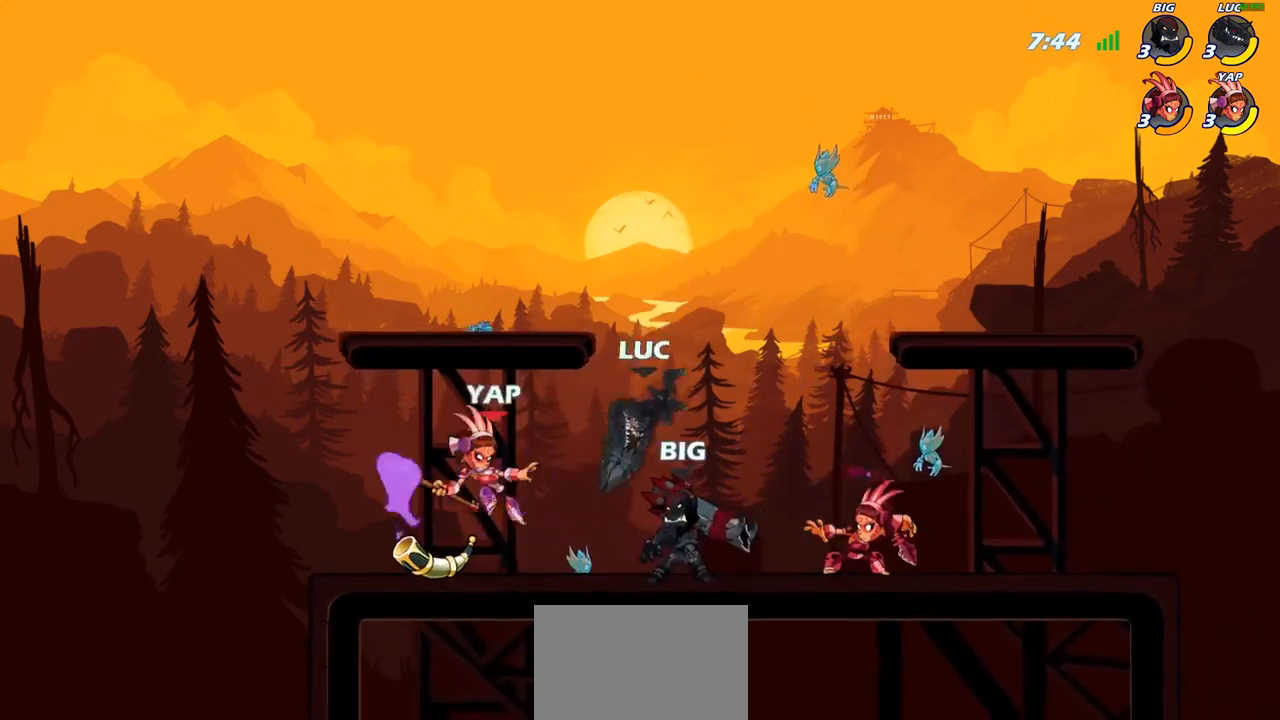
{"buttons": [], "left_stick": "left", "right_stick": "center", "events": [[100, "left_stick", "left"]]}
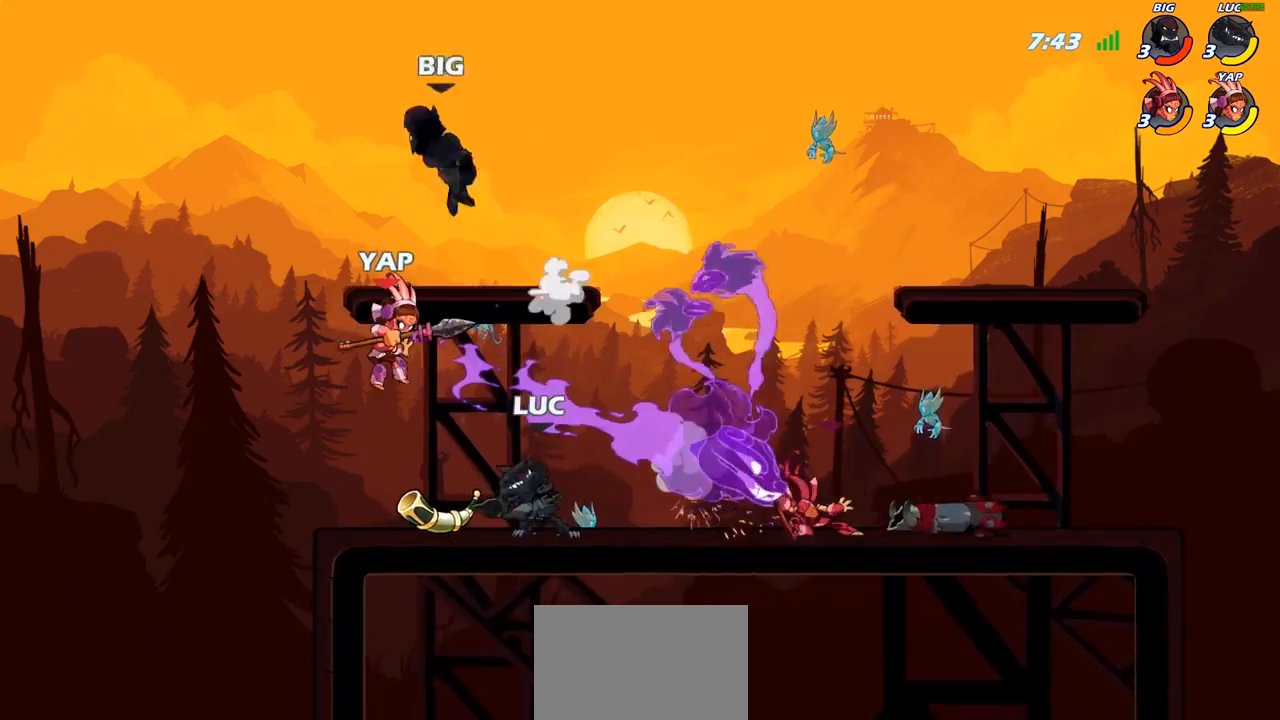
{"buttons": [], "left_stick": "center", "right_stick": "center", "events": [[117, "left_stick", "down-left"], [200, "SQUARE", "down"], [283, "SQUARE", "up"], [333, "left_stick", "center"]]}
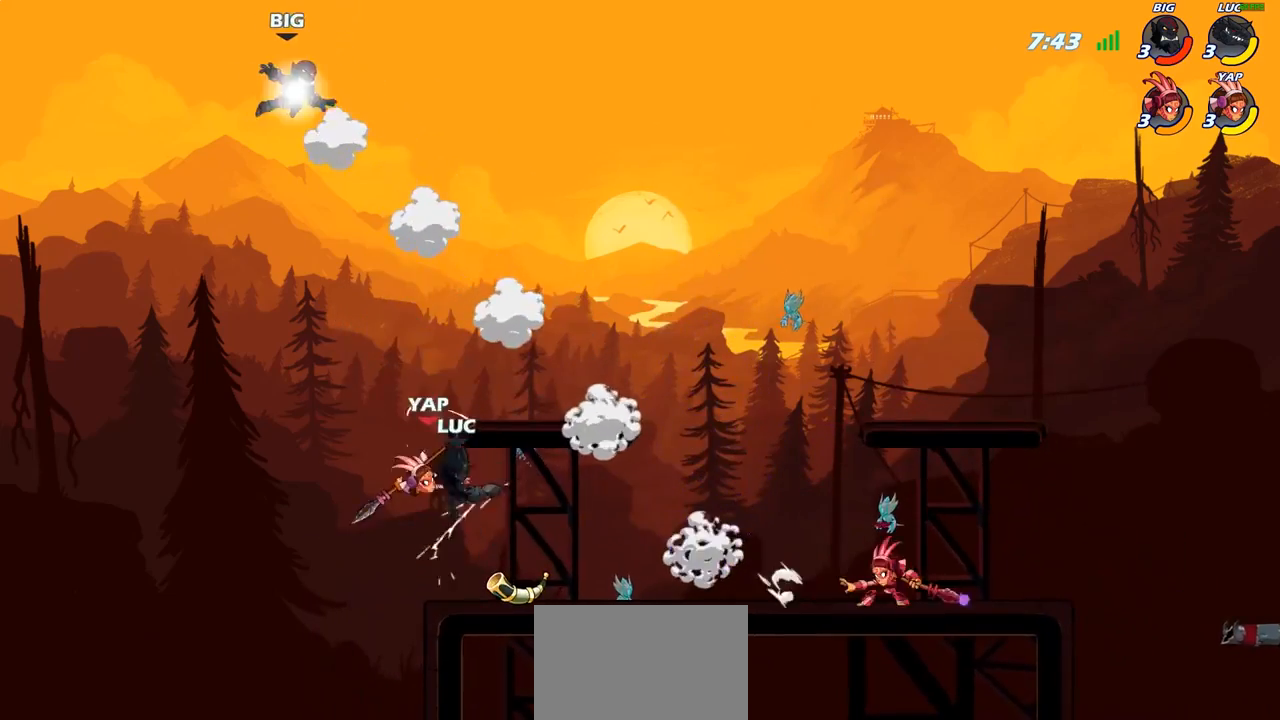
{"buttons": [], "left_stick": "center", "right_stick": "center", "events": [[67, "CIRCLE", "down"], [150, "CIRCLE", "up"], [317, "CIRCLE", "down"], [417, "CIRCLE", "up"]]}
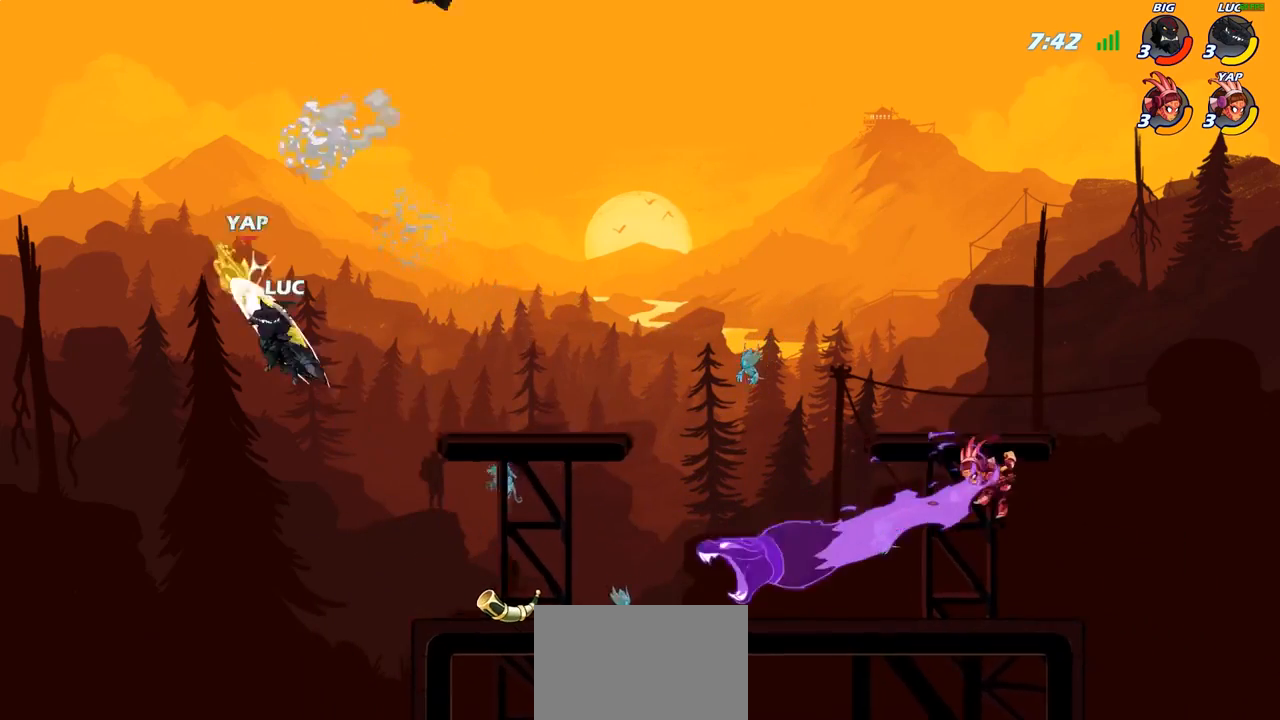
{"buttons": [], "left_stick": "center", "right_stick": "center", "events": [[200, "CROSS", "down"], [283, "CROSS", "up"], [317, "R2", "down"], [350, "CIRCLE", "down"], [417, "R2", "up"], [450, "CIRCLE", "up"]]}
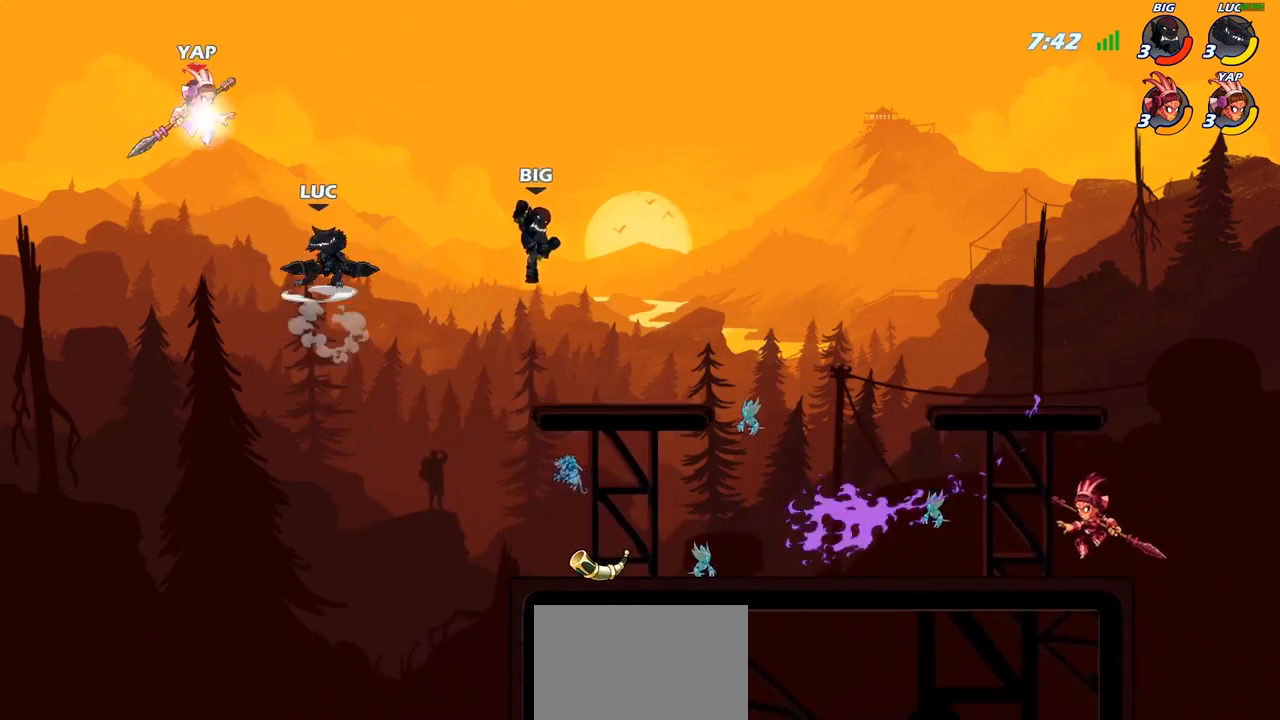
{"buttons": [], "left_stick": "center", "right_stick": "center", "events": []}
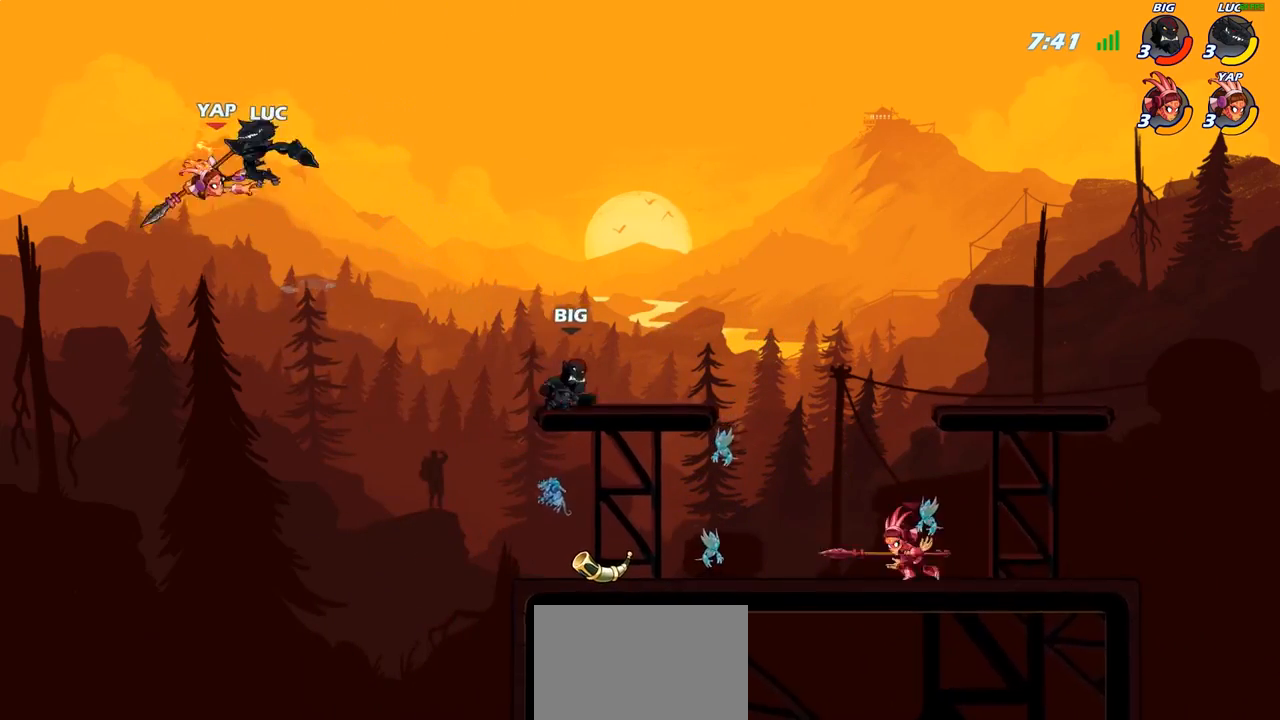
{"buttons": [], "left_stick": "right", "right_stick": "center", "events": [[167, "left_stick", "right"]]}
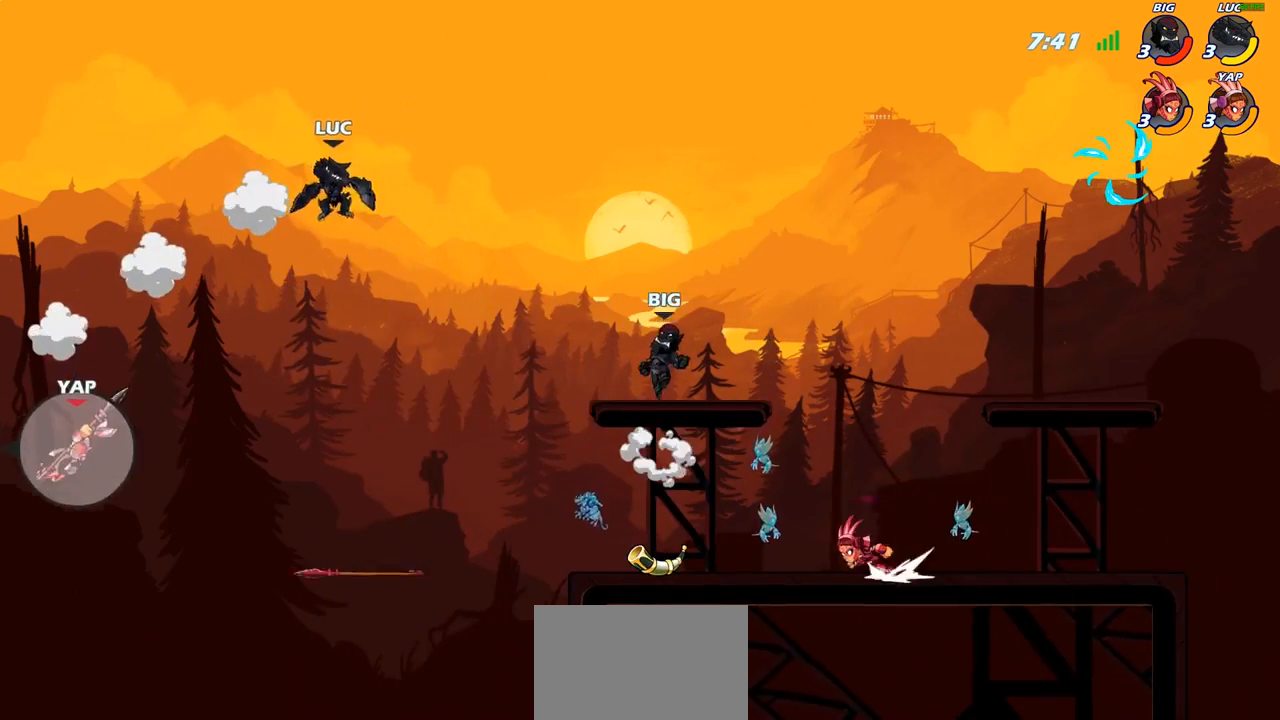
{"buttons": ["SQUARE"], "left_stick": "down", "right_stick": "center", "events": [[400, "left_stick", "down"], [450, "SQUARE", "down"]]}
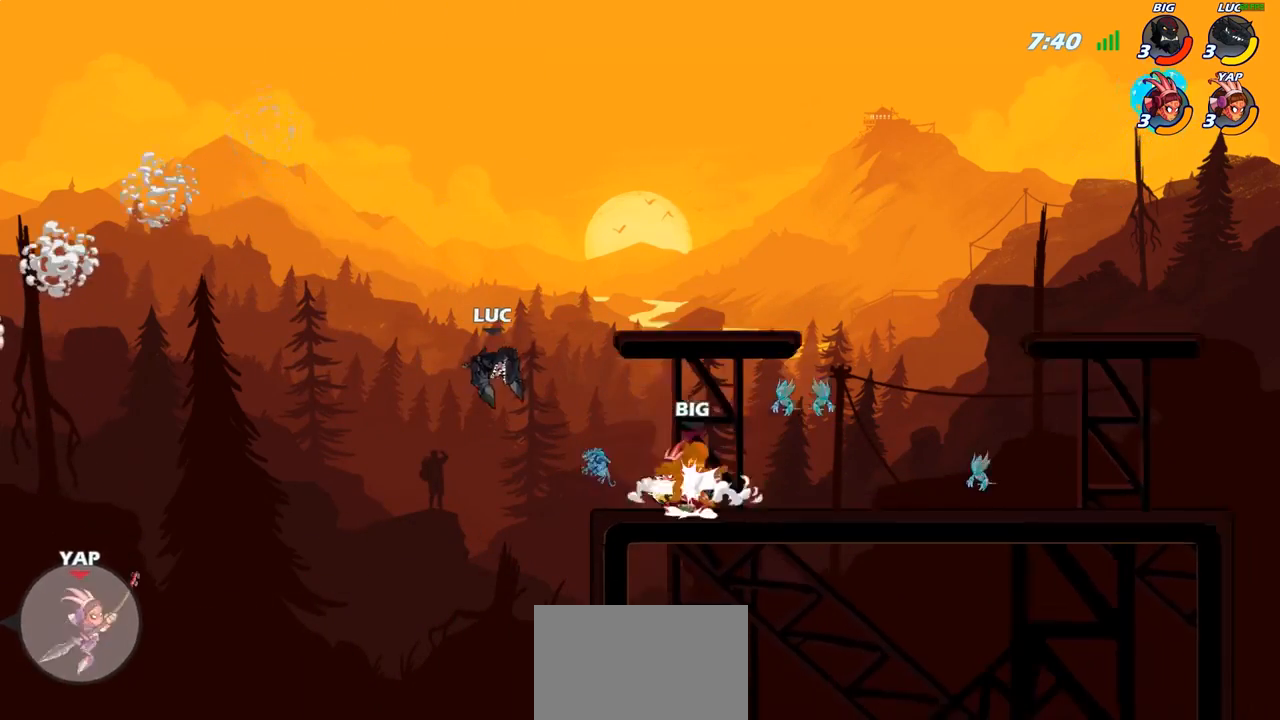
{"buttons": [], "left_stick": "center", "right_stick": "center", "events": [[67, "SQUARE", "up"], [117, "left_stick", "center"]]}
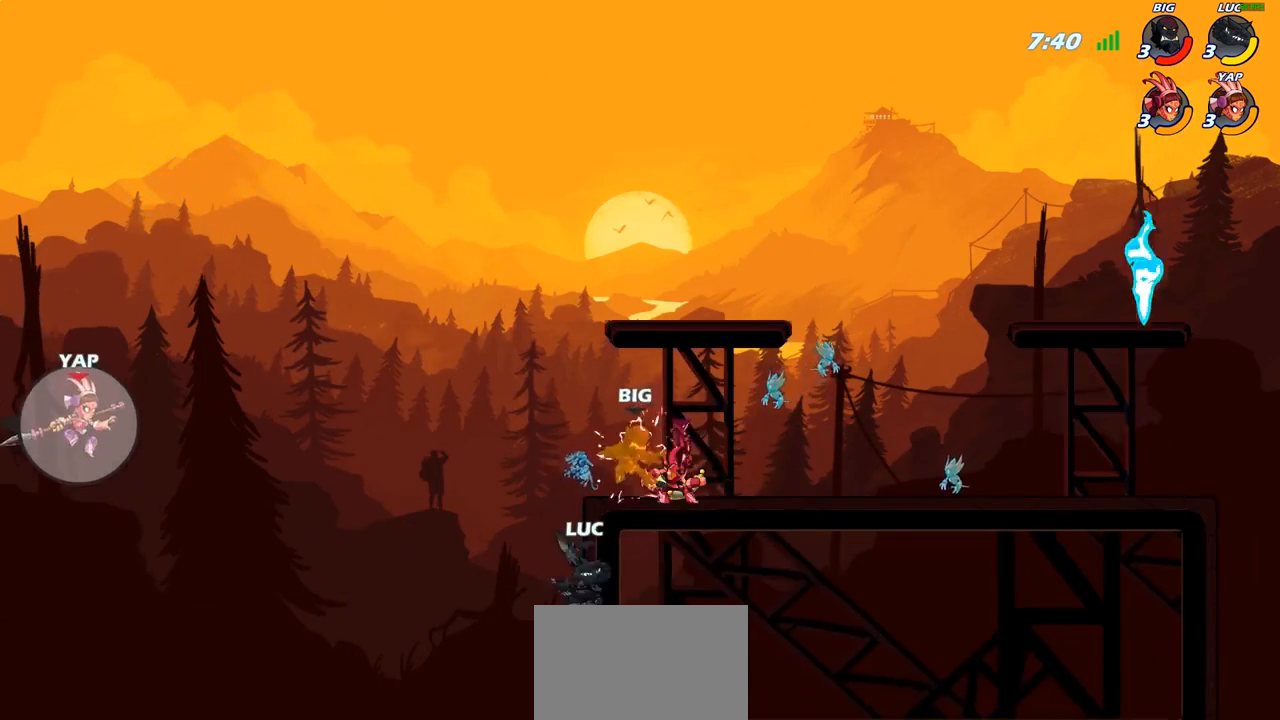
{"buttons": [], "left_stick": "right", "right_stick": "center", "events": [[150, "left_stick", "right"], [283, "CROSS", "down"], [350, "CIRCLE", "down"], [350, "CROSS", "up"], [483, "CIRCLE", "up"]]}
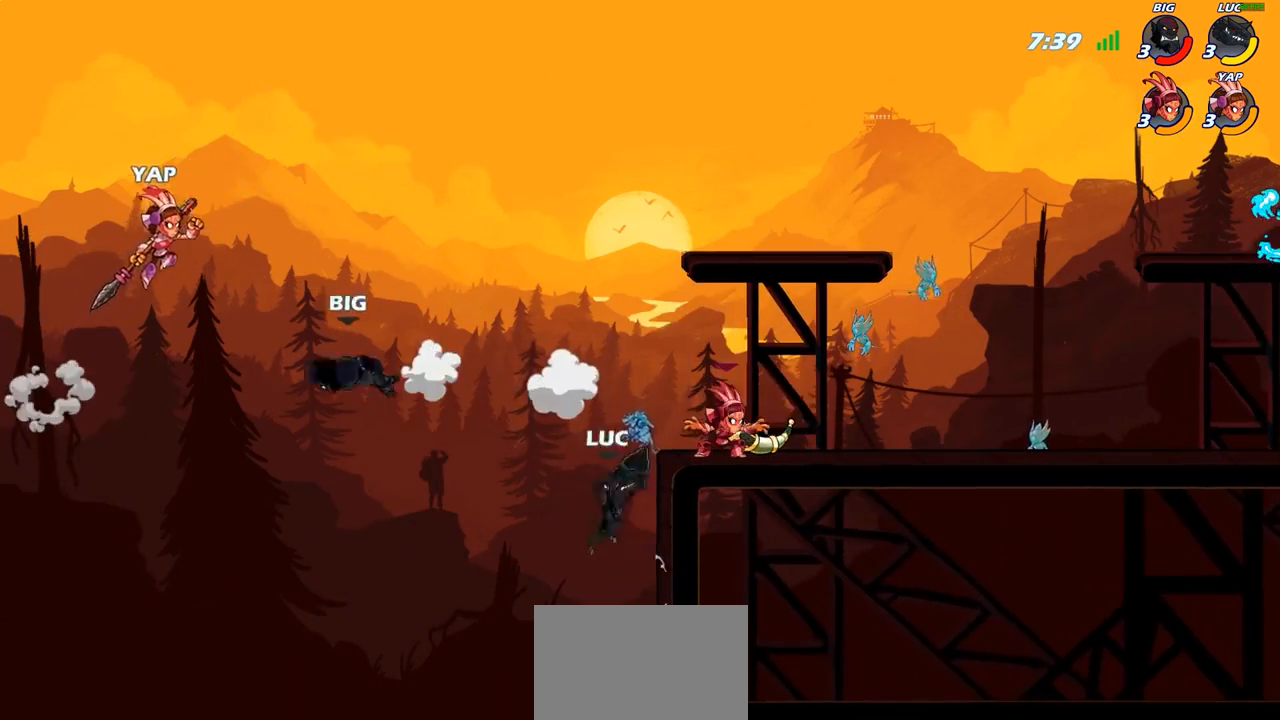
{"buttons": [], "left_stick": "left", "right_stick": "center", "events": [[267, "left_stick", "center"], [433, "left_stick", "left"]]}
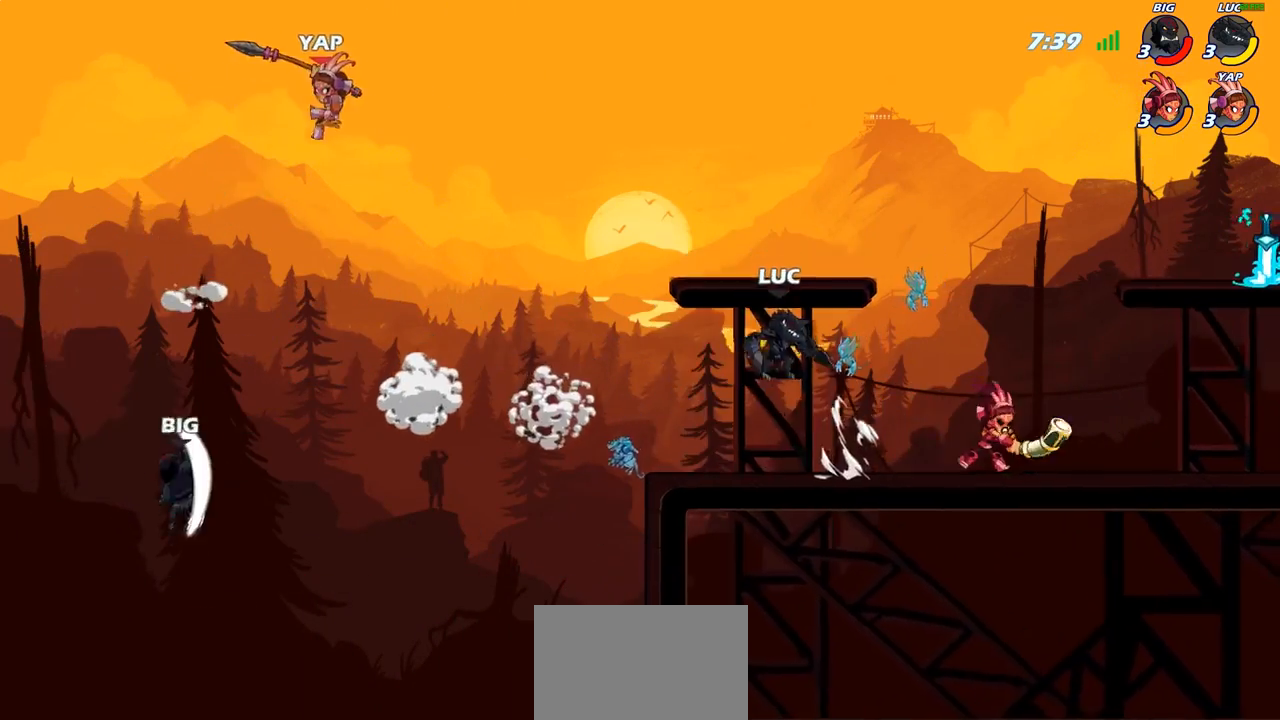
{"buttons": ["SQUARE"], "left_stick": "left", "right_stick": "center", "events": [[117, "CROSS", "down"], [250, "CROSS", "up"], [367, "SQUARE", "down"]]}
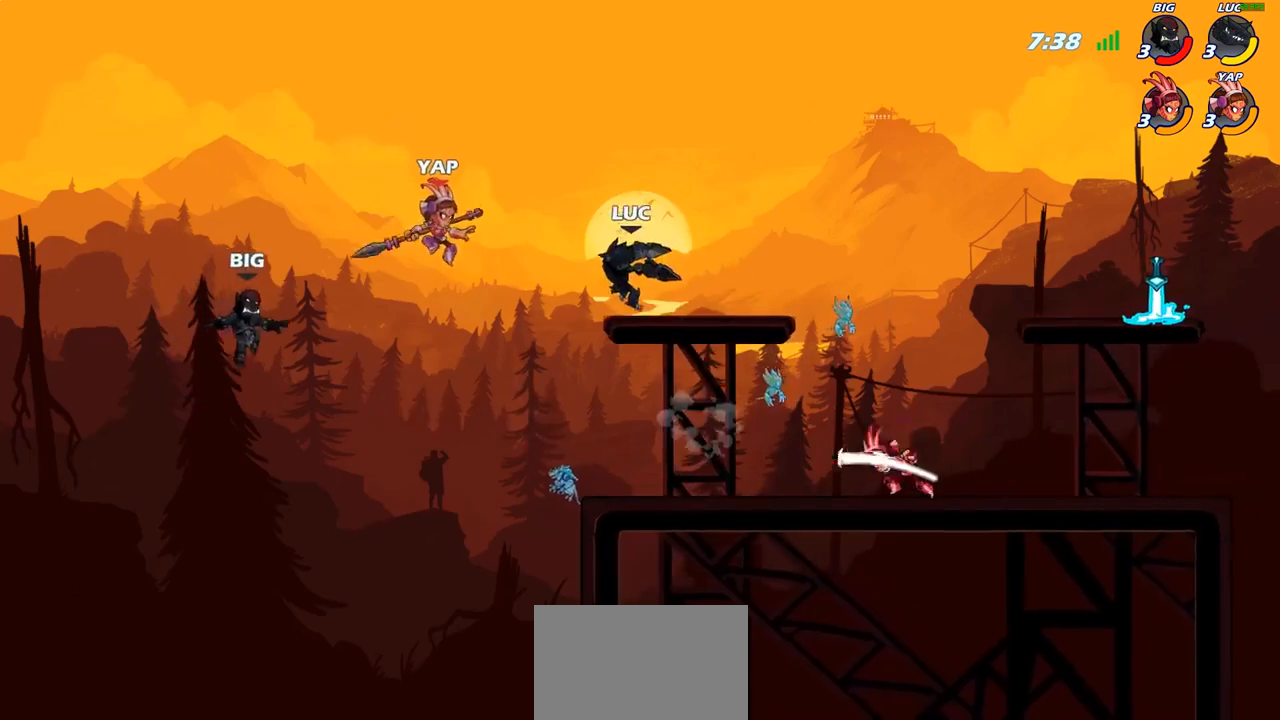
{"buttons": [], "left_stick": "down-right", "right_stick": "center", "events": [[17, "SQUARE", "up"], [217, "left_stick", "center"], [367, "left_stick", "right"], [483, "left_stick", "down-right"]]}
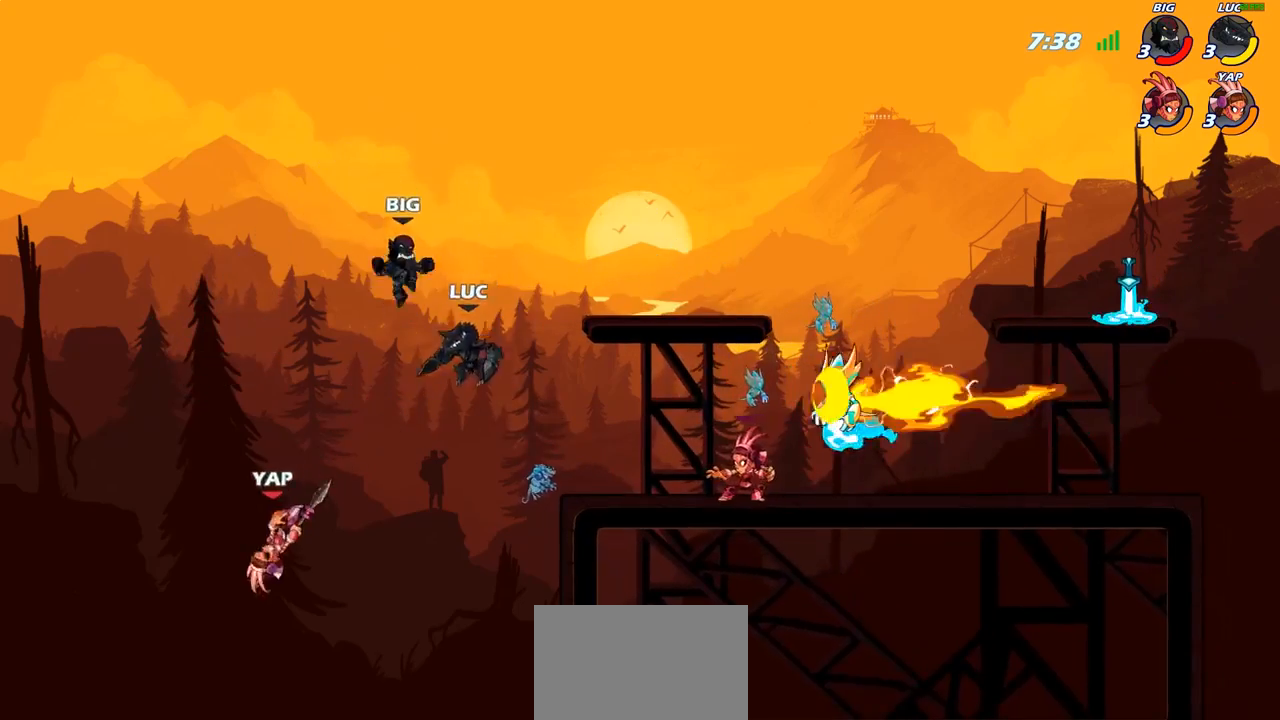
{"buttons": ["CROSS"], "left_stick": "right", "right_stick": "center", "events": [[150, "left_stick", "right"], [467, "CROSS", "down"]]}
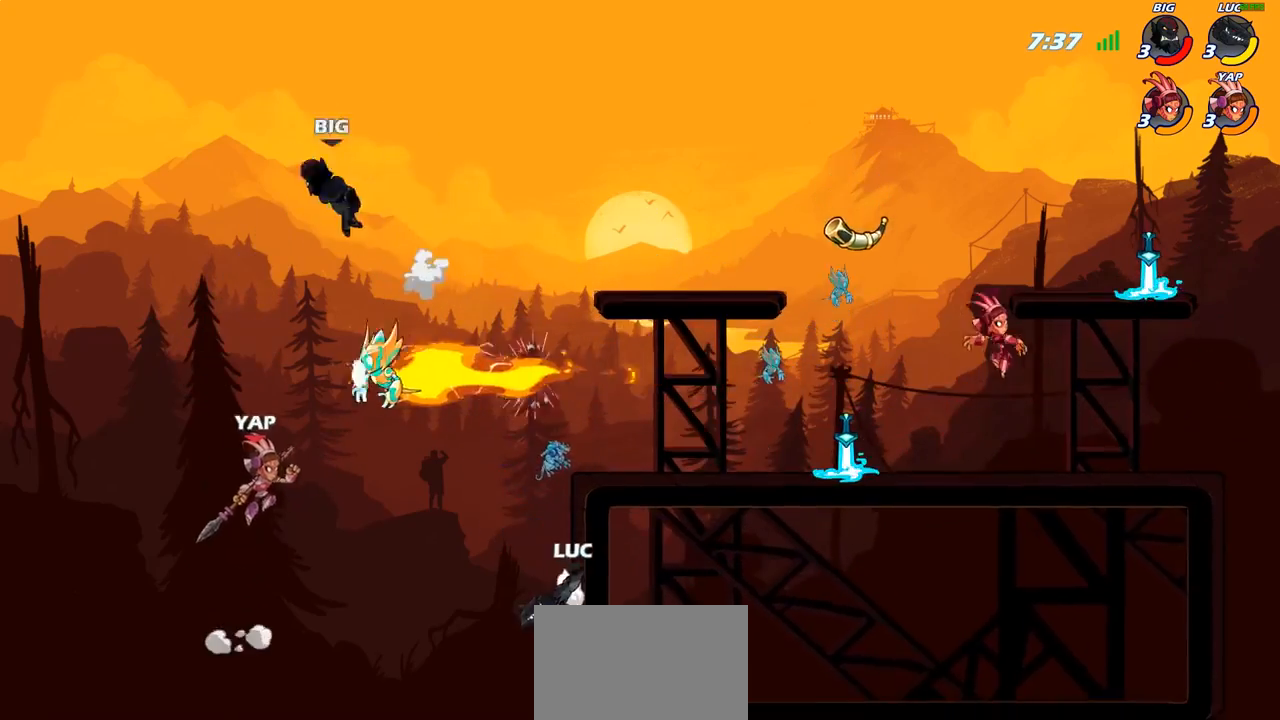
{"buttons": [], "left_stick": "center", "right_stick": "center", "events": [[17, "left_stick", "up-left"], [117, "CROSS", "up"], [167, "SQUARE", "down"], [233, "left_stick", "center"], [250, "SQUARE", "up"]]}
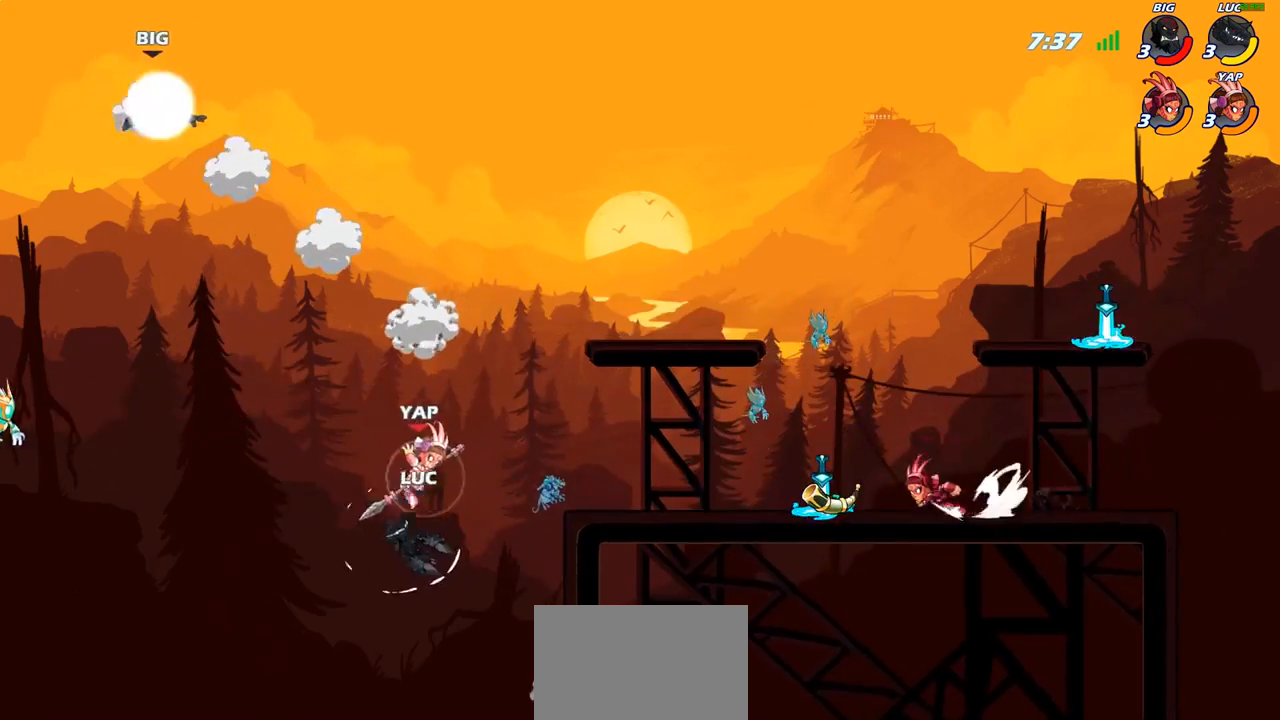
{"buttons": [], "left_stick": "right", "right_stick": "center", "events": [[50, "left_stick", "right"]]}